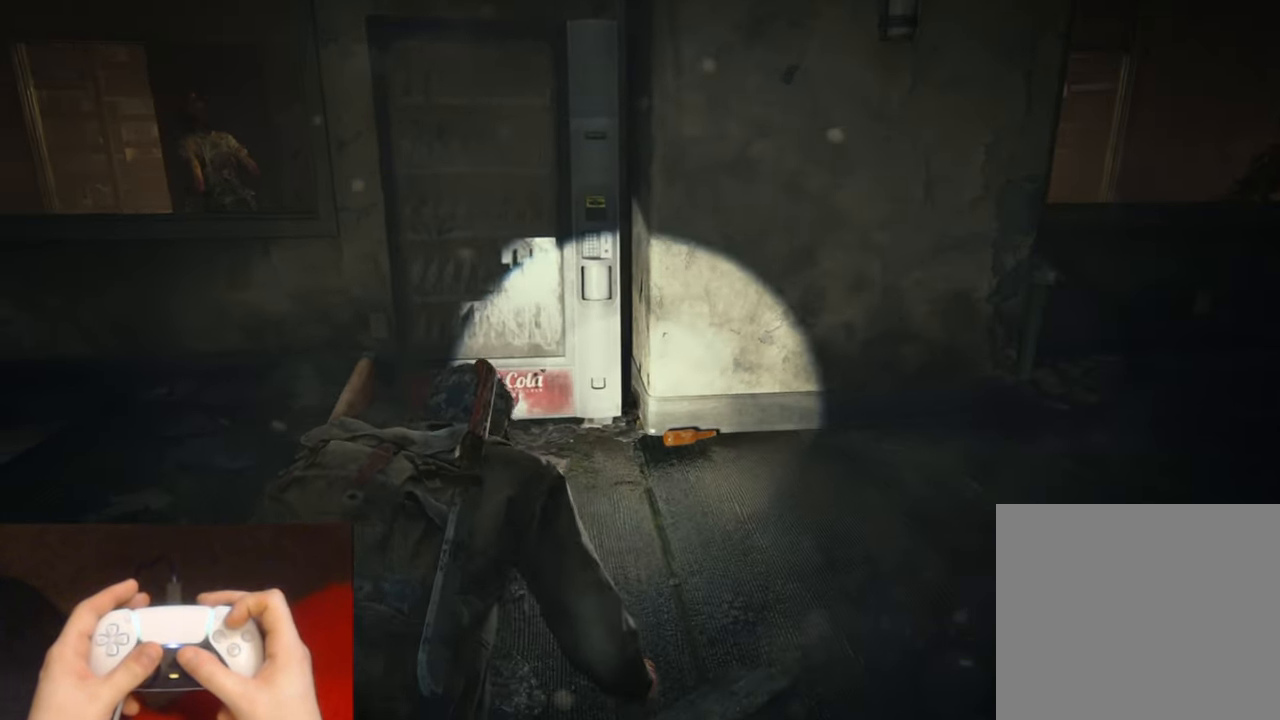
Gameplay with a controller (PlayStation layout); each line is a JSON object with the inputs held at the frame after it. "events" lists button and stick changes between this image and that frame as [ms after this image, input, new state], when the widget could be followed in between. Not read: HOME.
{"buttons": ["TRIANGLE"], "left_stick": "up-right", "right_stick": "center", "events": [[50, "TRIANGLE", "up"], [133, "TRIANGLE", "down"], [250, "TRIANGLE", "up"], [316, "TRIANGLE", "down"], [366, "left_stick", "up-right"], [433, "TRIANGLE", "up"], [500, "TRIANGLE", "down"]]}
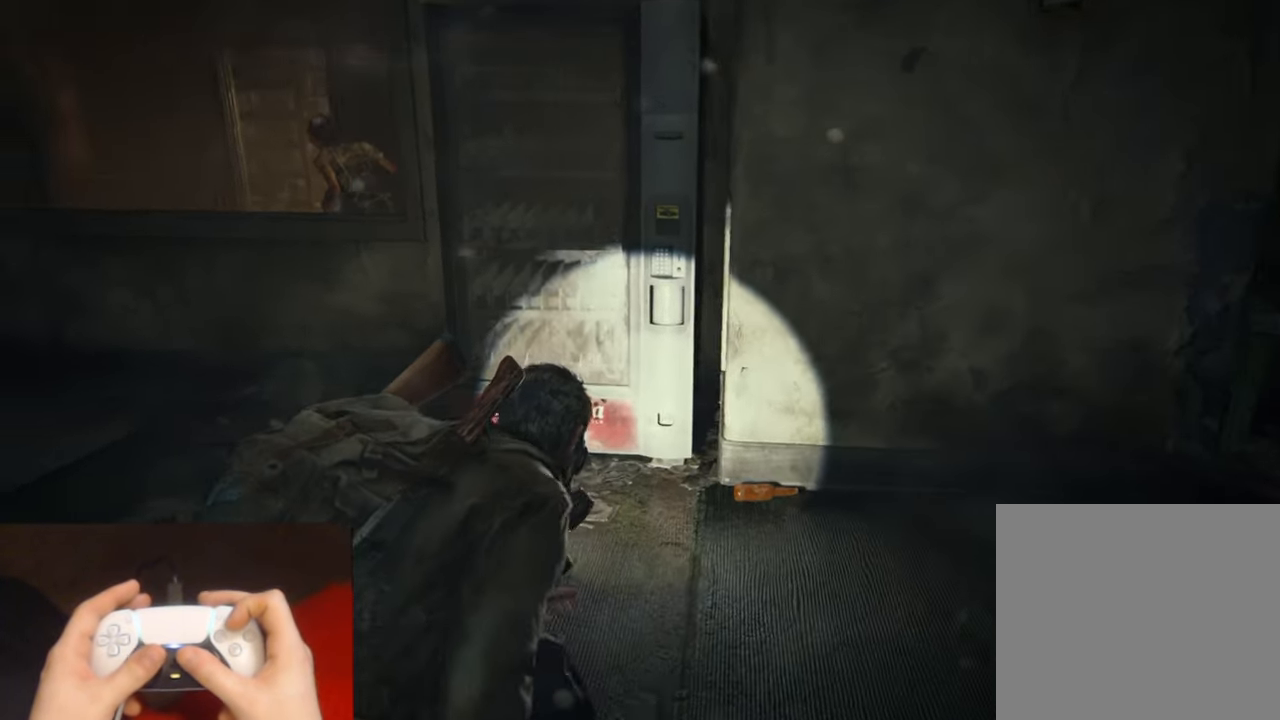
{"buttons": [], "left_stick": "up-right", "right_stick": "center", "events": [[133, "TRIANGLE", "up"], [200, "TRIANGLE", "down"], [316, "TRIANGLE", "up"], [400, "TRIANGLE", "down"], [500, "TRIANGLE", "up"]]}
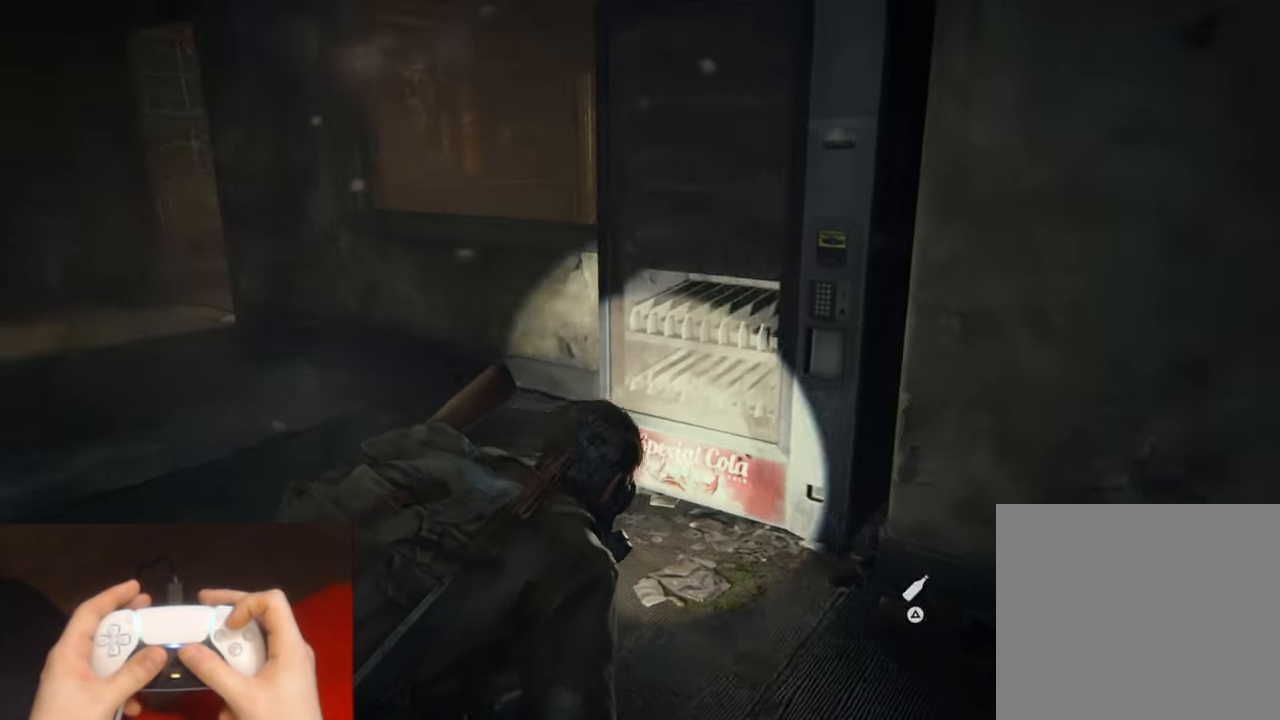
{"buttons": ["L1"], "left_stick": "down-right", "right_stick": "center", "events": [[66, "TRIANGLE", "down"], [183, "TRIANGLE", "up"], [266, "left_stick", "right"], [366, "left_stick", "down-right"], [416, "L1", "down"]]}
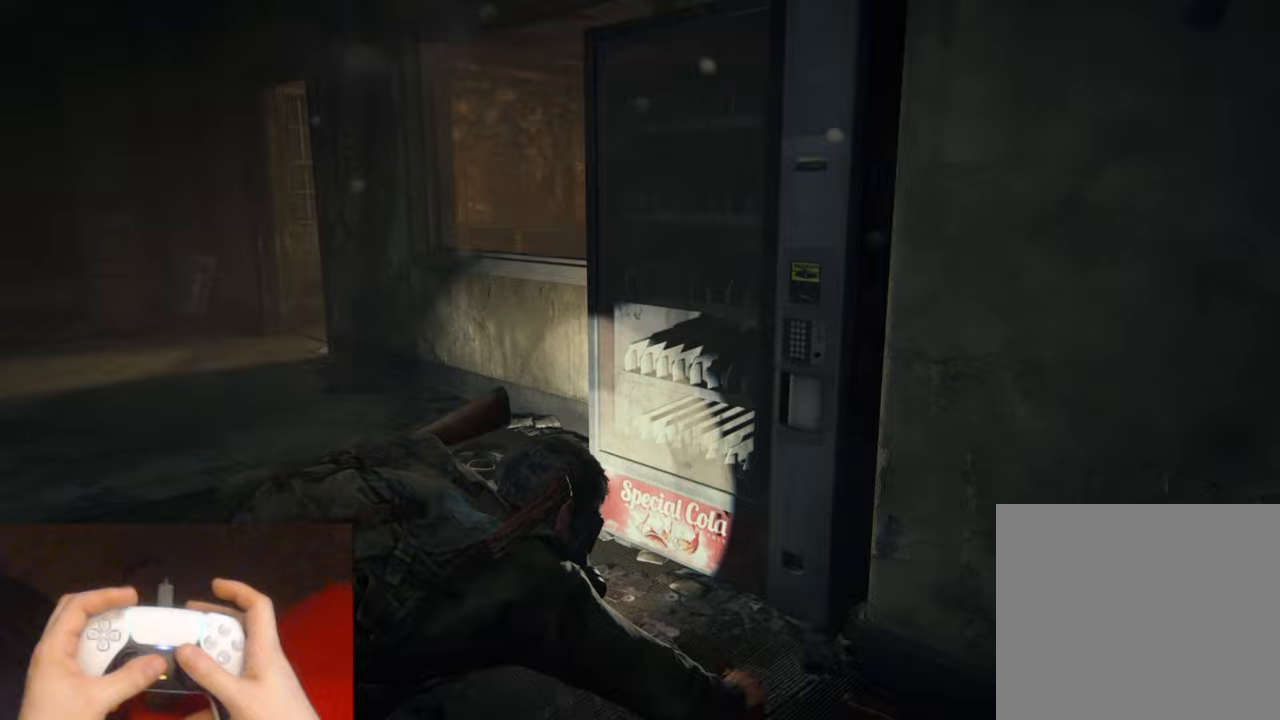
{"buttons": [], "left_stick": "center", "right_stick": "center", "events": [[17, "R2", "down"], [67, "right_stick", "up"], [167, "R2", "up"], [267, "left_stick", "center"], [283, "right_stick", "center"], [367, "R1", "down"], [483, "R1", "up"], [500, "L1", "up"]]}
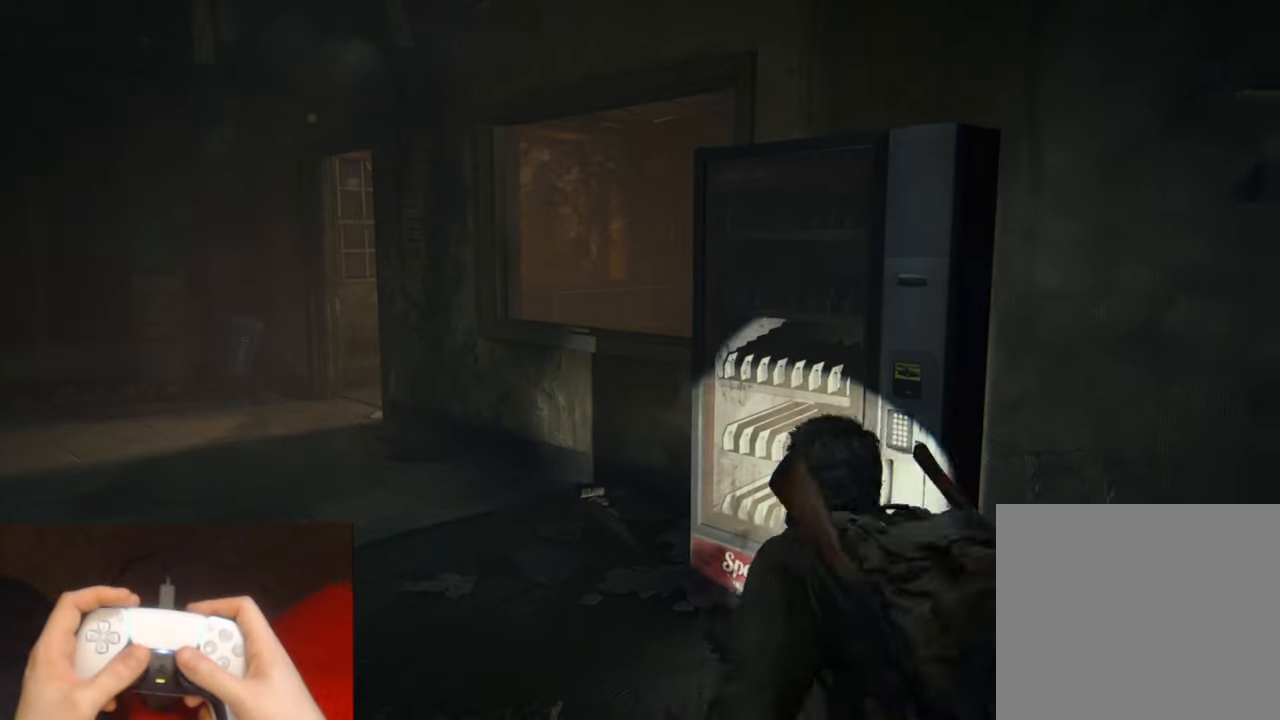
{"buttons": [], "left_stick": "down-right", "right_stick": "right", "events": [[183, "left_stick", "down-right"], [267, "right_stick", "right"]]}
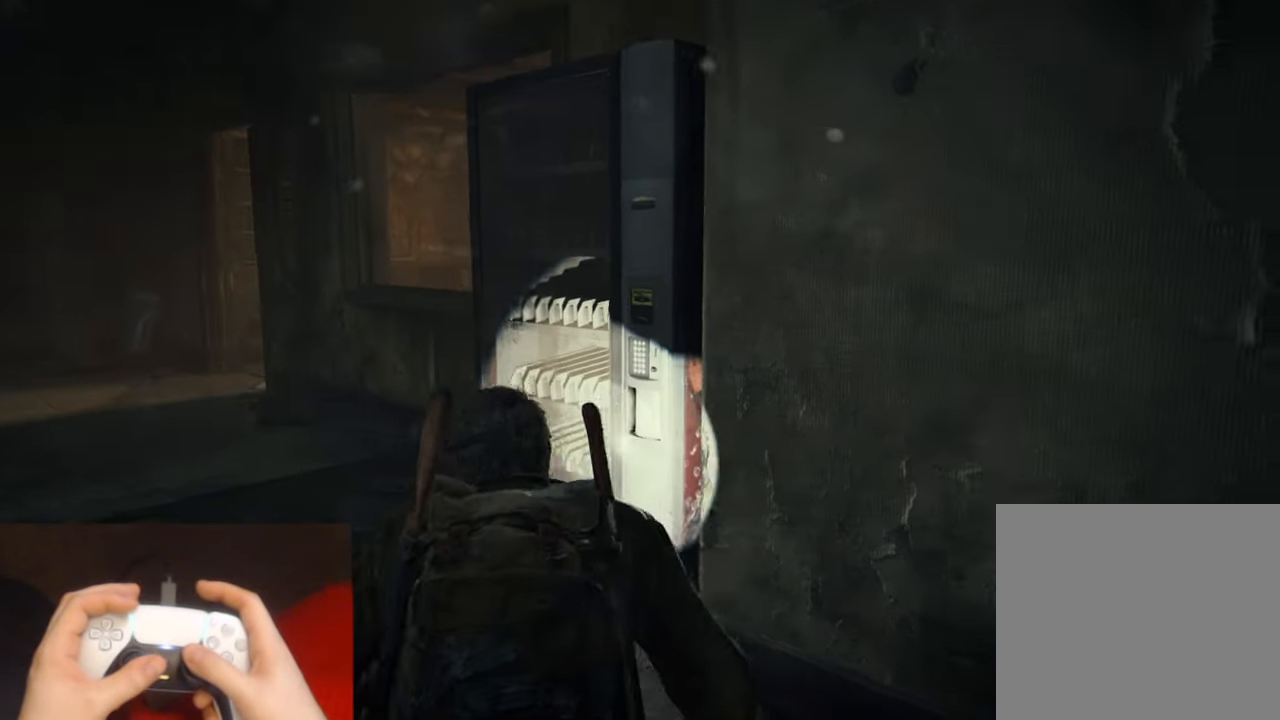
{"buttons": [], "left_stick": "right", "right_stick": "right", "events": [[450, "left_stick", "right"]]}
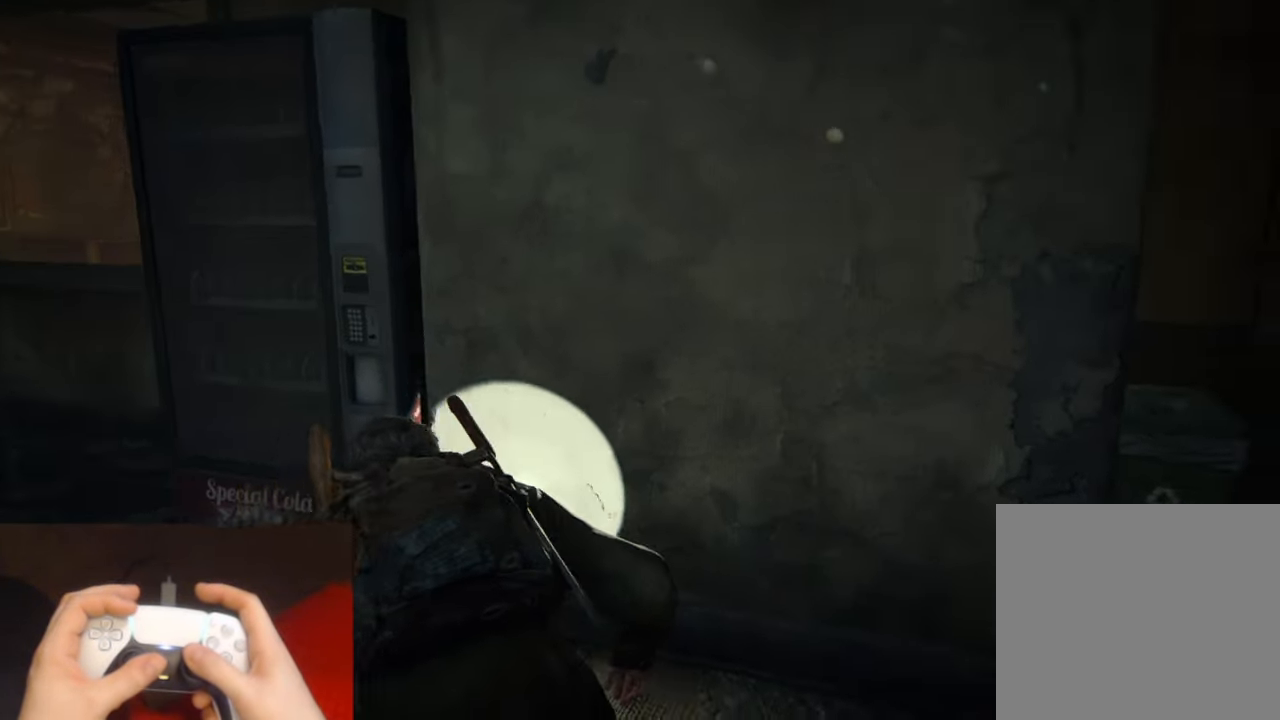
{"buttons": [], "left_stick": "right", "right_stick": "right", "events": []}
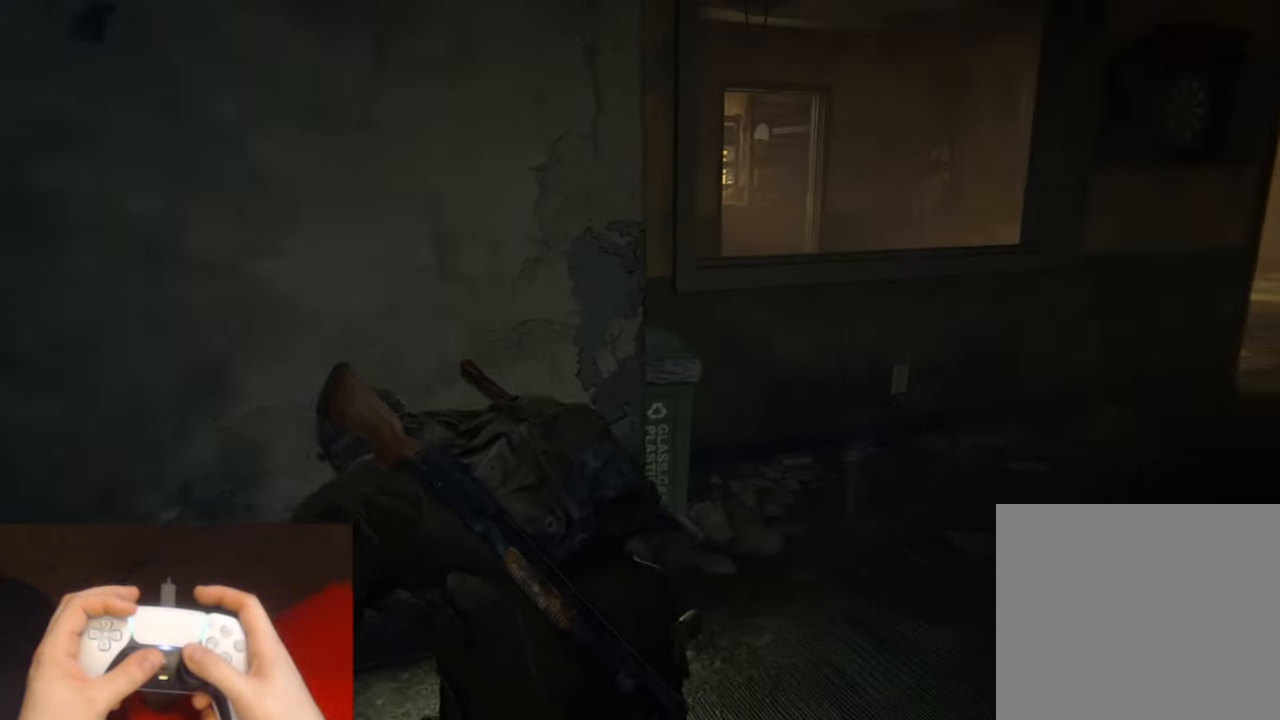
{"buttons": [], "left_stick": "up-right", "right_stick": "center", "events": [[100, "left_stick", "up-right"], [233, "right_stick", "center"]]}
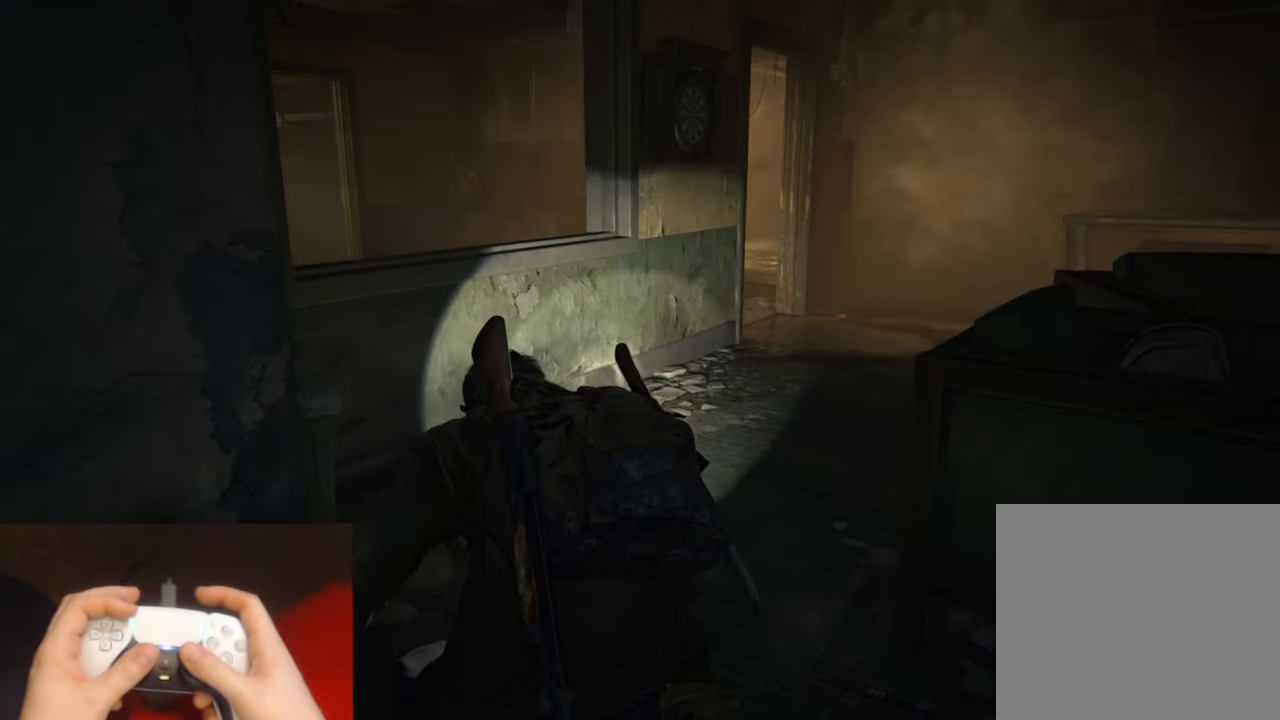
{"buttons": [], "left_stick": "up-right", "right_stick": "center", "events": []}
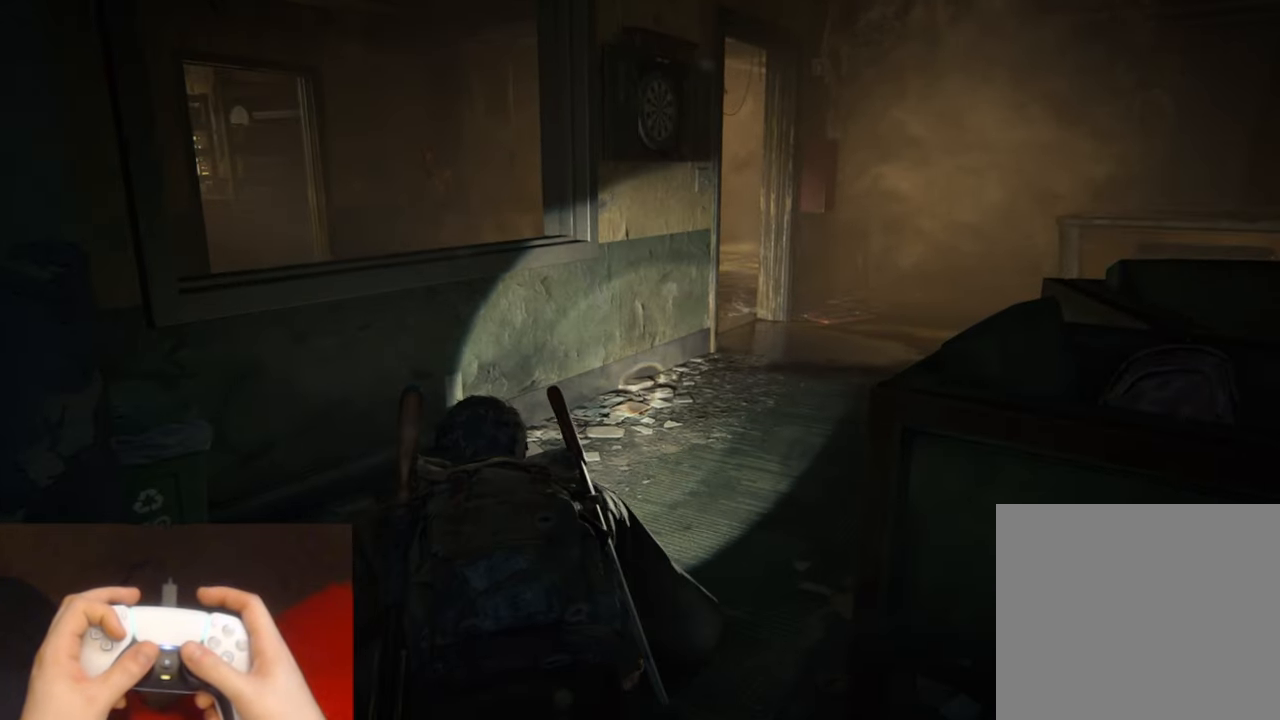
{"buttons": [], "left_stick": "up-right", "right_stick": "center", "events": []}
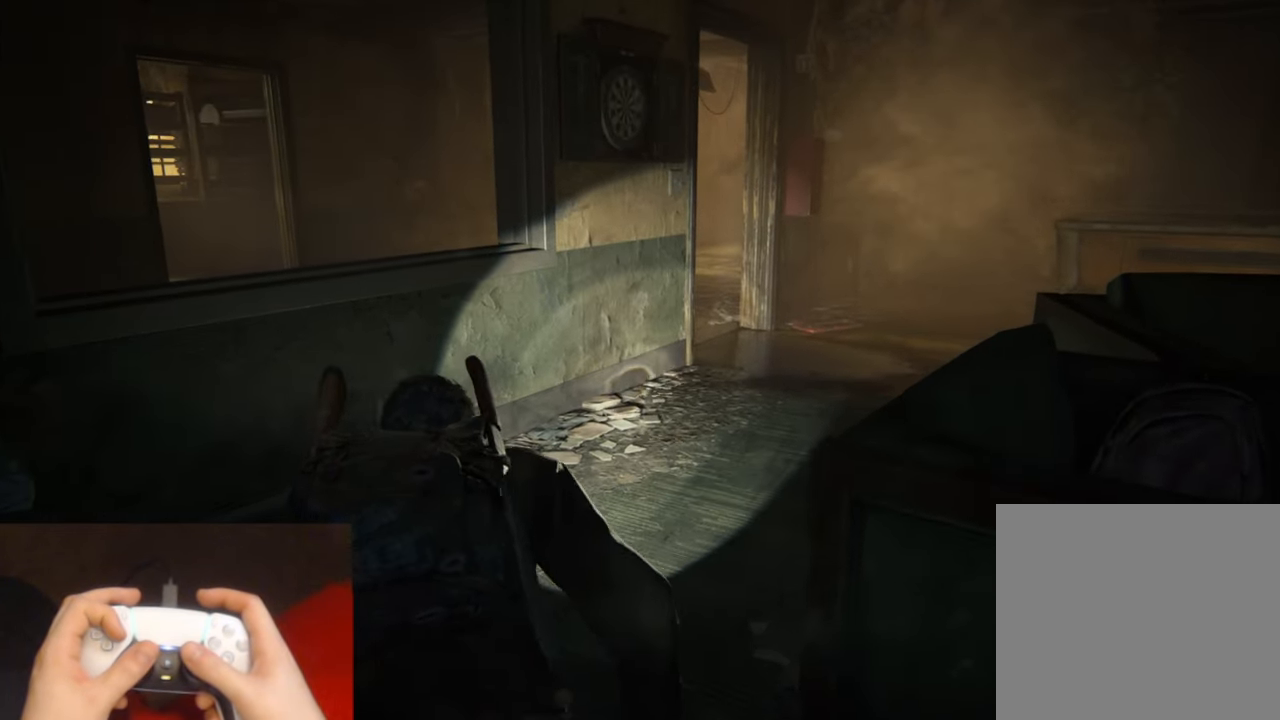
{"buttons": [], "left_stick": "up-right", "right_stick": "center", "events": []}
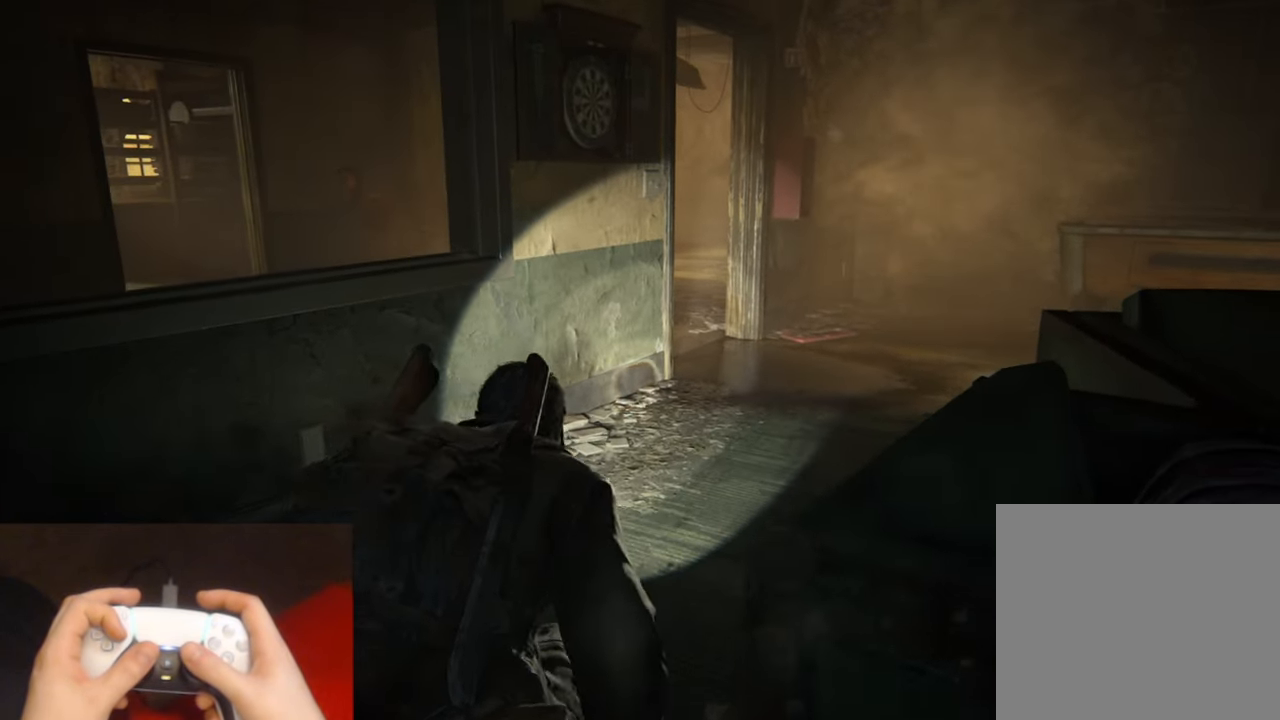
{"buttons": [], "left_stick": "up-right", "right_stick": "center", "events": []}
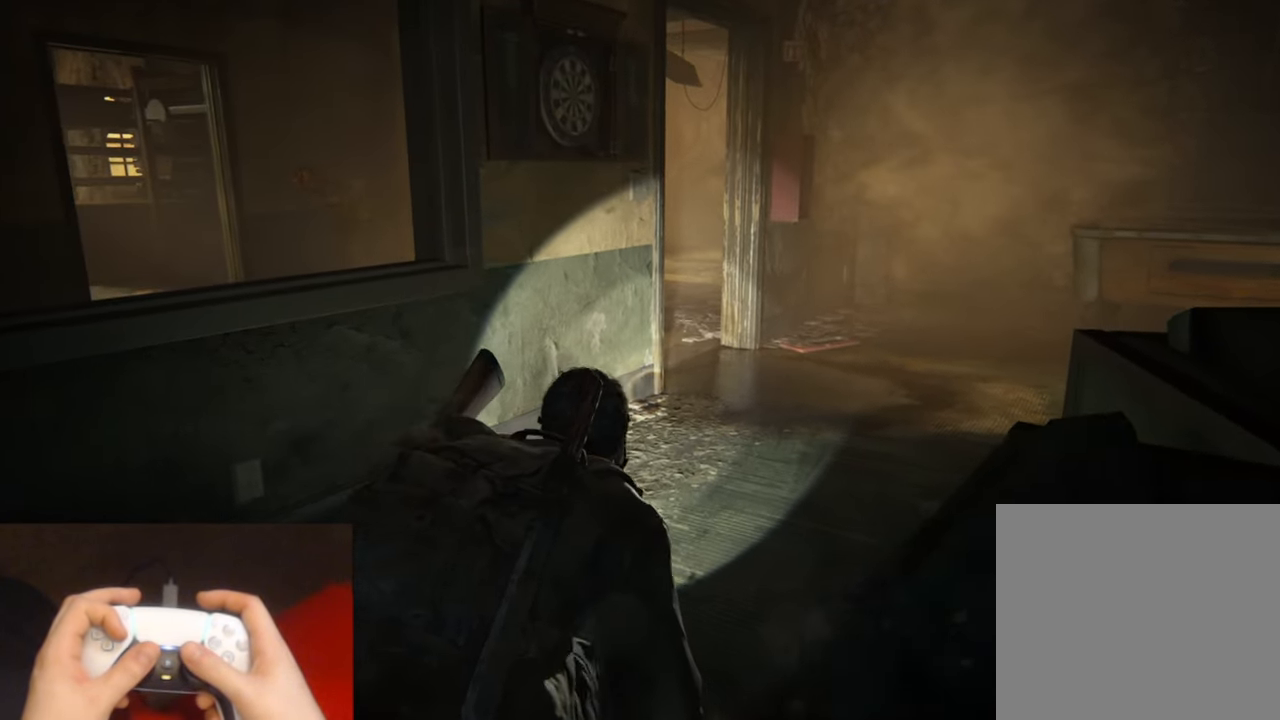
{"buttons": [], "left_stick": "up-right", "right_stick": "center", "events": []}
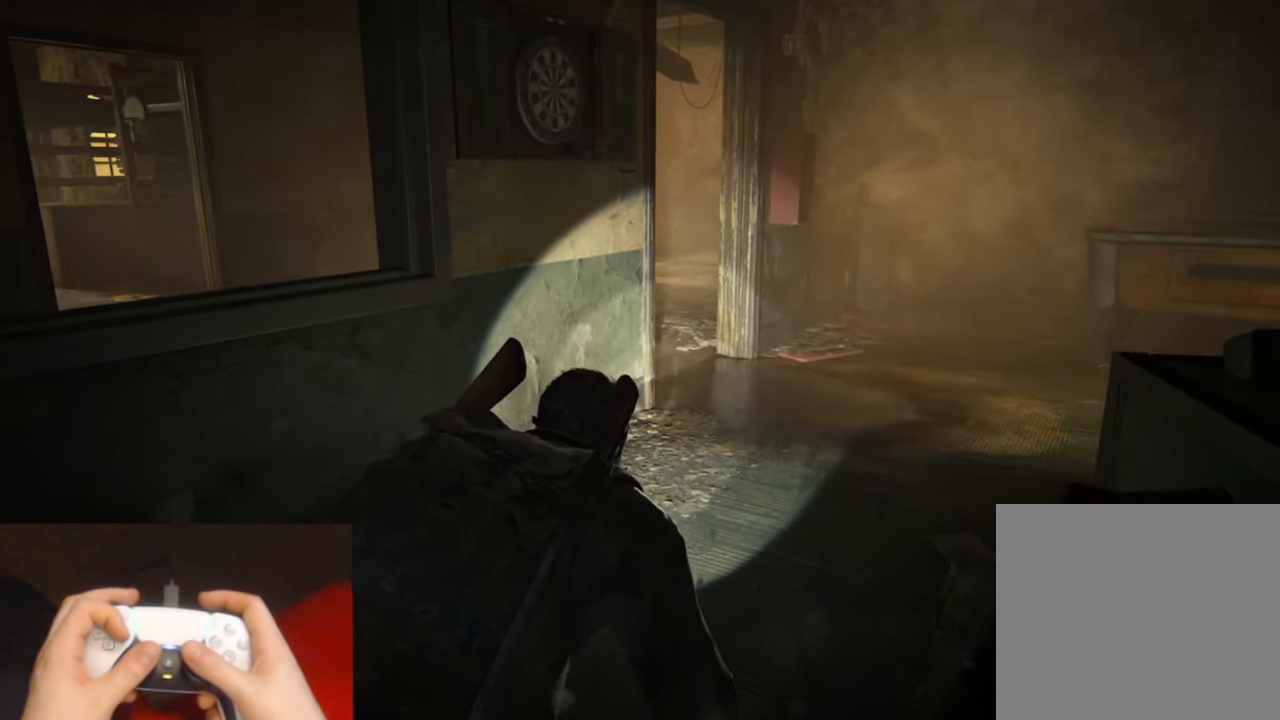
{"buttons": [], "left_stick": "up-right", "right_stick": "center", "events": []}
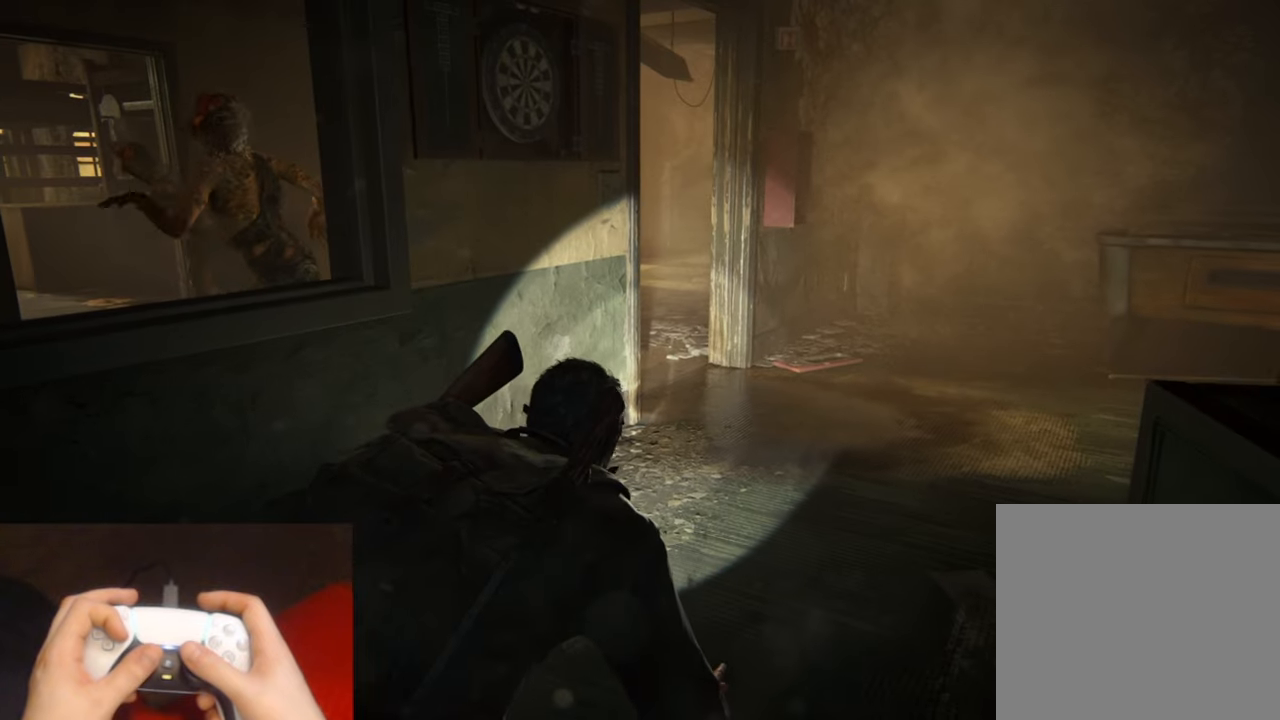
{"buttons": [], "left_stick": "up-right", "right_stick": "center", "events": []}
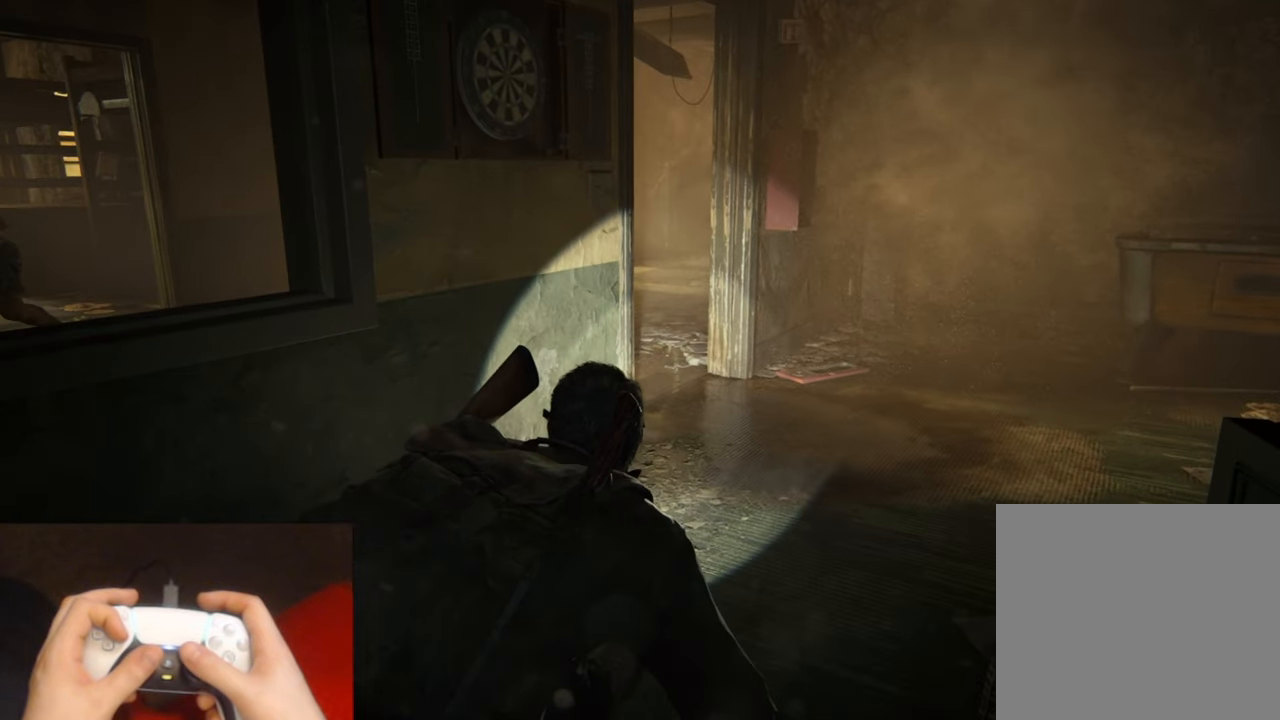
{"buttons": [], "left_stick": "center", "right_stick": "center", "events": [[400, "left_stick", "center"]]}
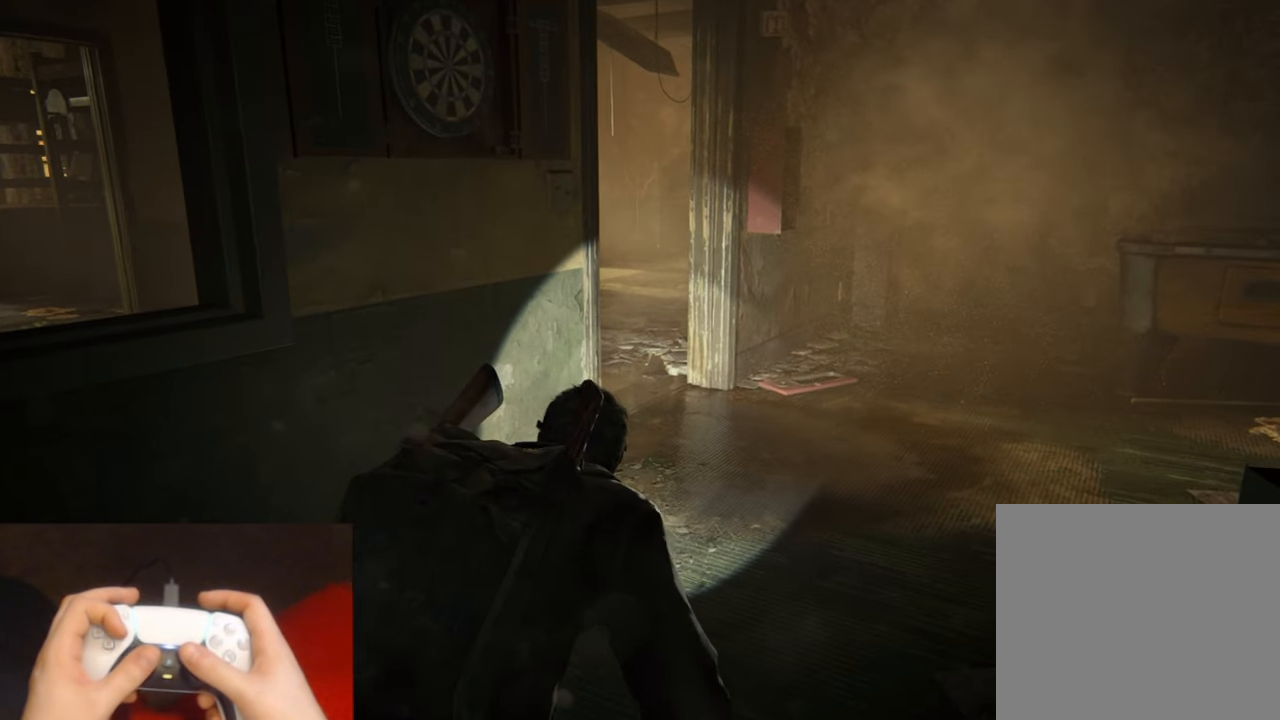
{"buttons": [], "left_stick": "center", "right_stick": "center", "events": []}
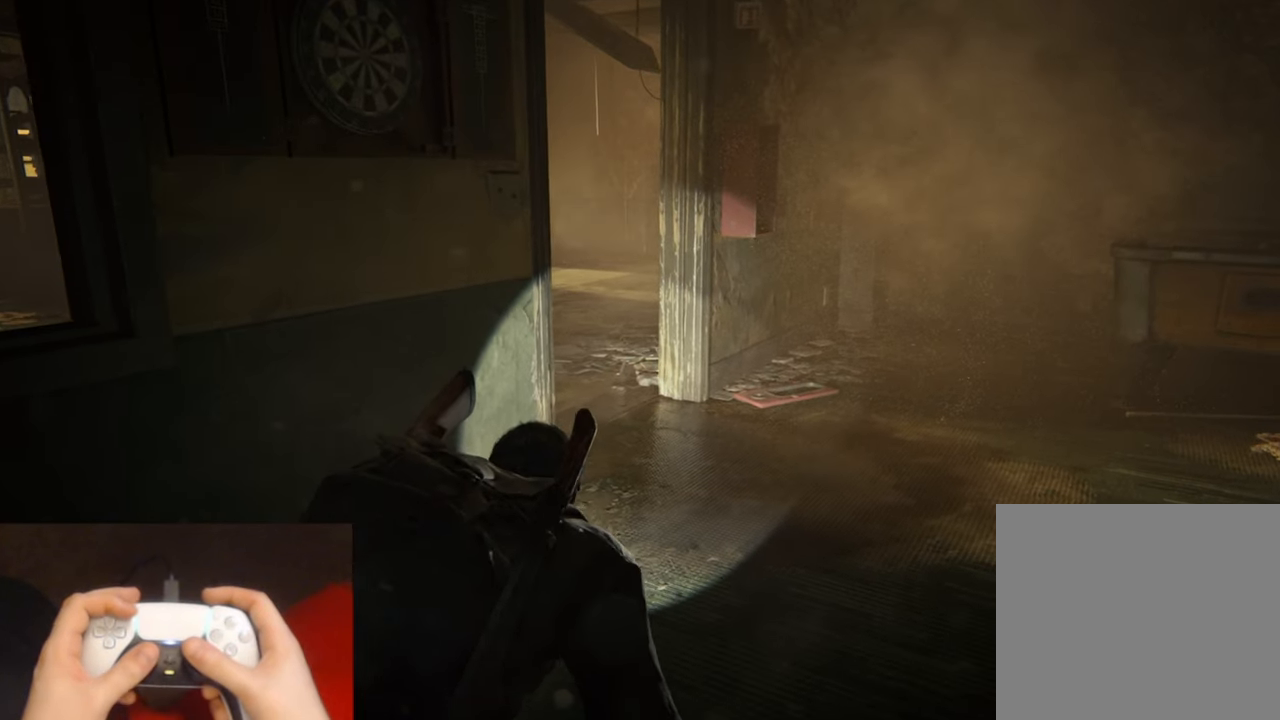
{"buttons": [], "left_stick": "center", "right_stick": "center", "events": []}
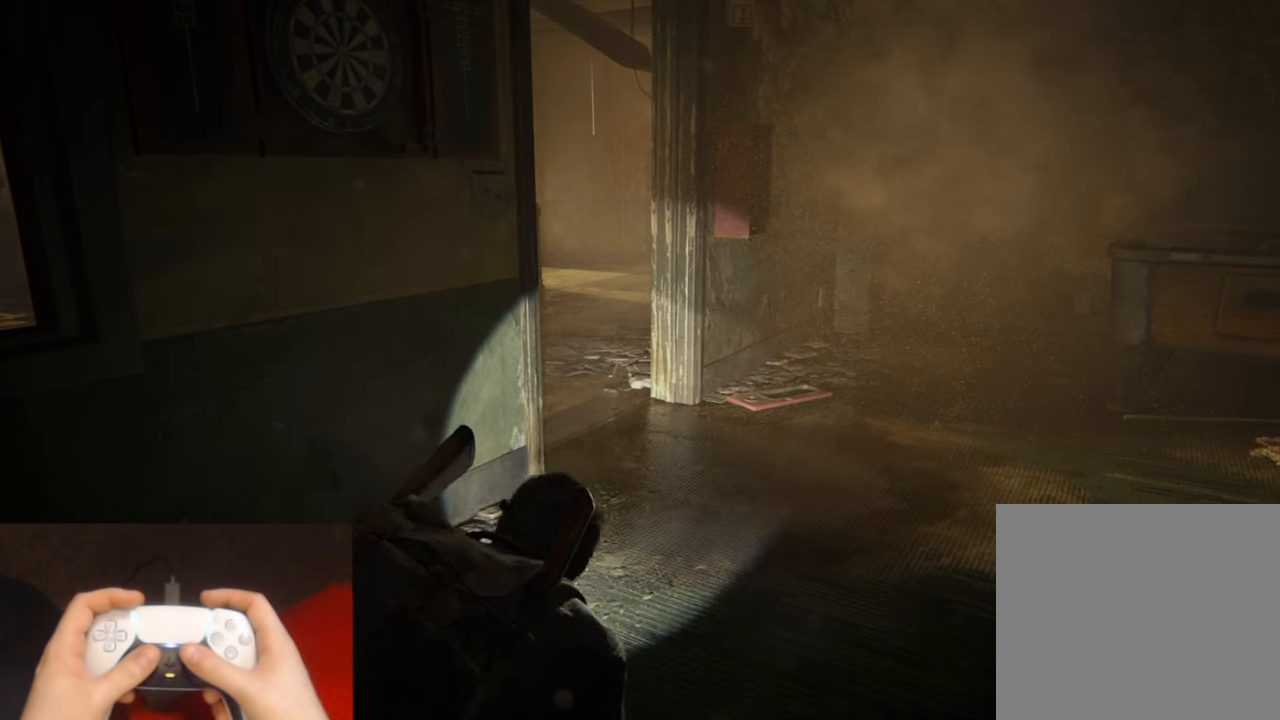
{"buttons": [], "left_stick": "center", "right_stick": "center", "events": []}
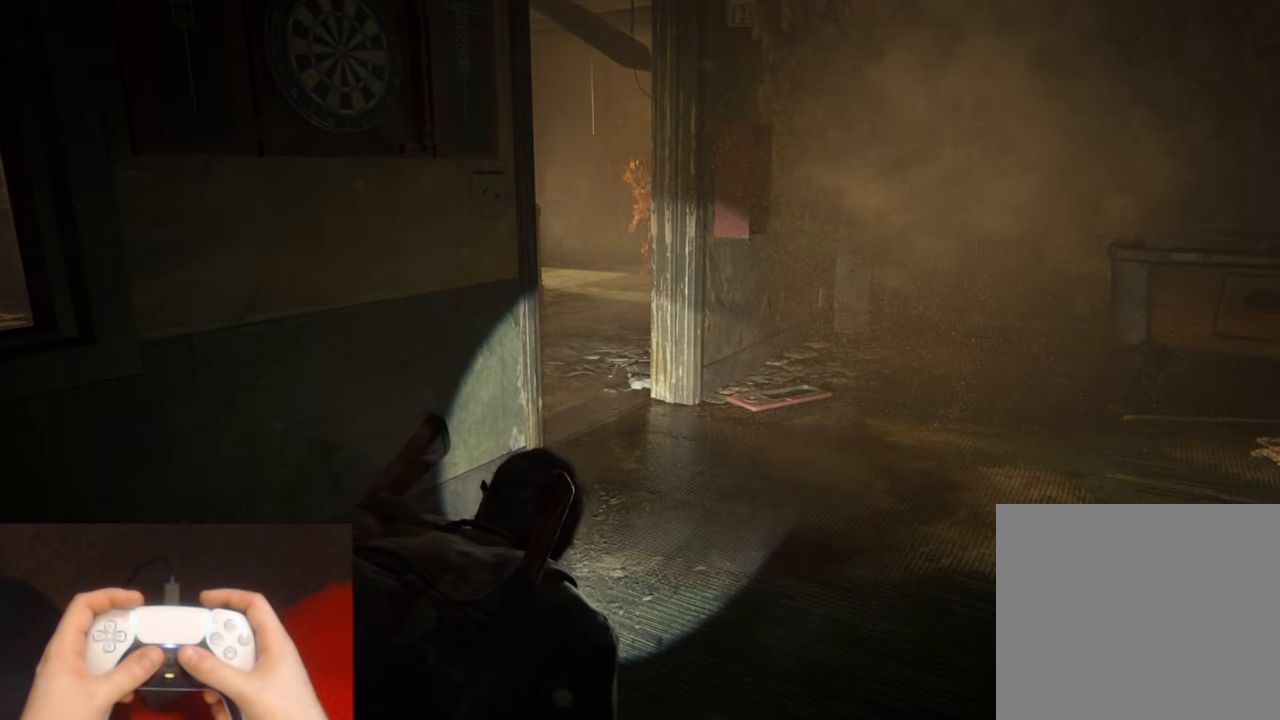
{"buttons": ["L2"], "left_stick": "up-right", "right_stick": "center", "events": [[34, "left_stick", "right"], [150, "left_stick", "up-right"], [400, "L2", "down"]]}
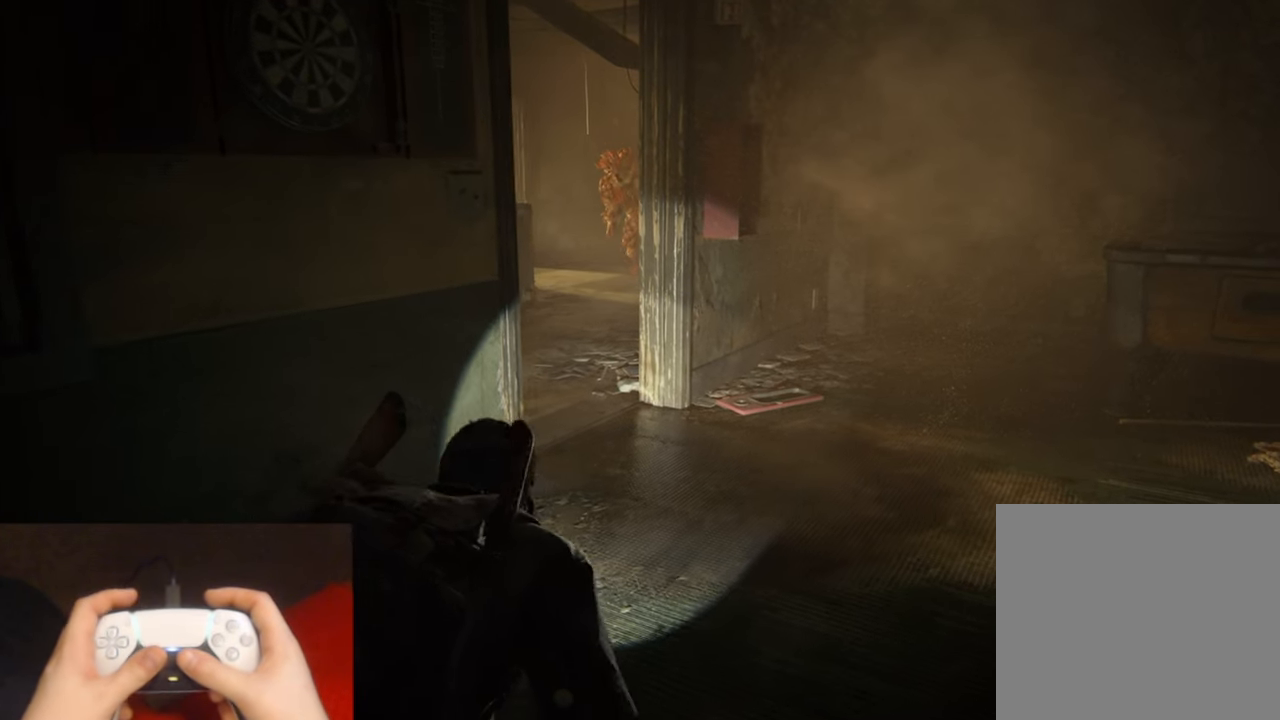
{"buttons": ["L2"], "left_stick": "up", "right_stick": "center", "events": [[234, "left_stick", "up"]]}
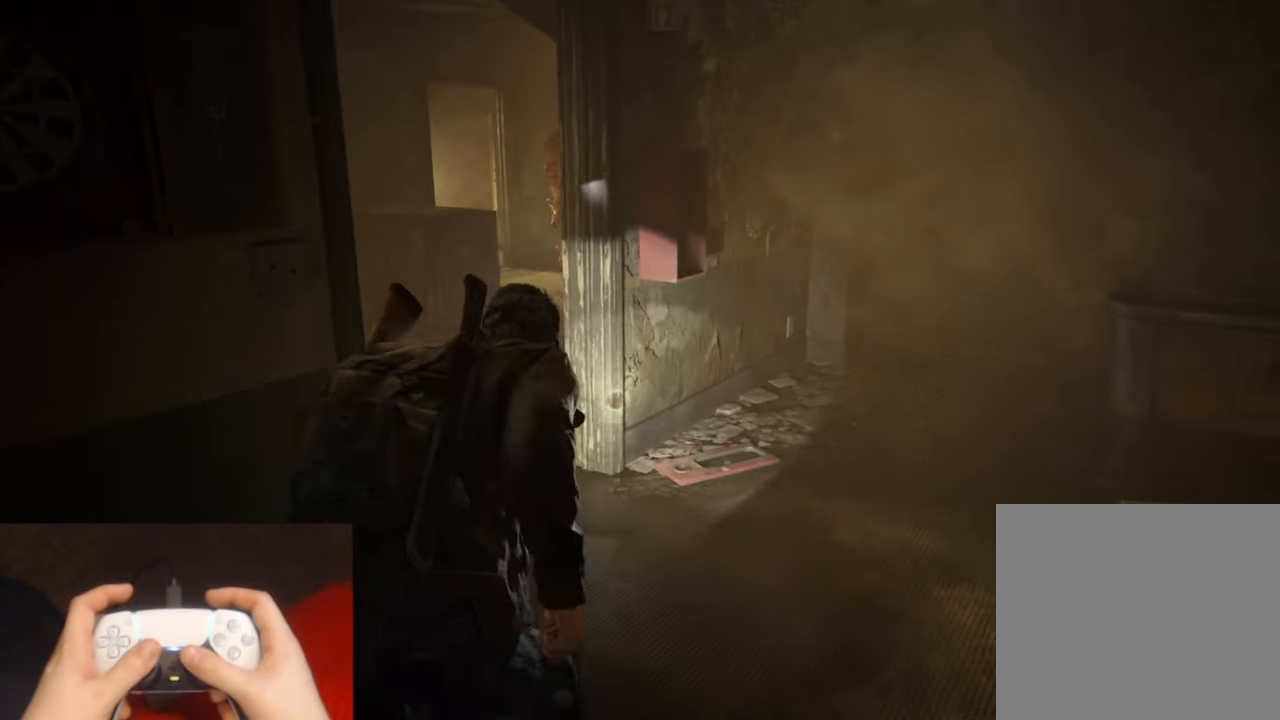
{"buttons": ["L2"], "left_stick": "up-left", "right_stick": "right", "events": [[100, "left_stick", "up-left"], [434, "right_stick", "right"]]}
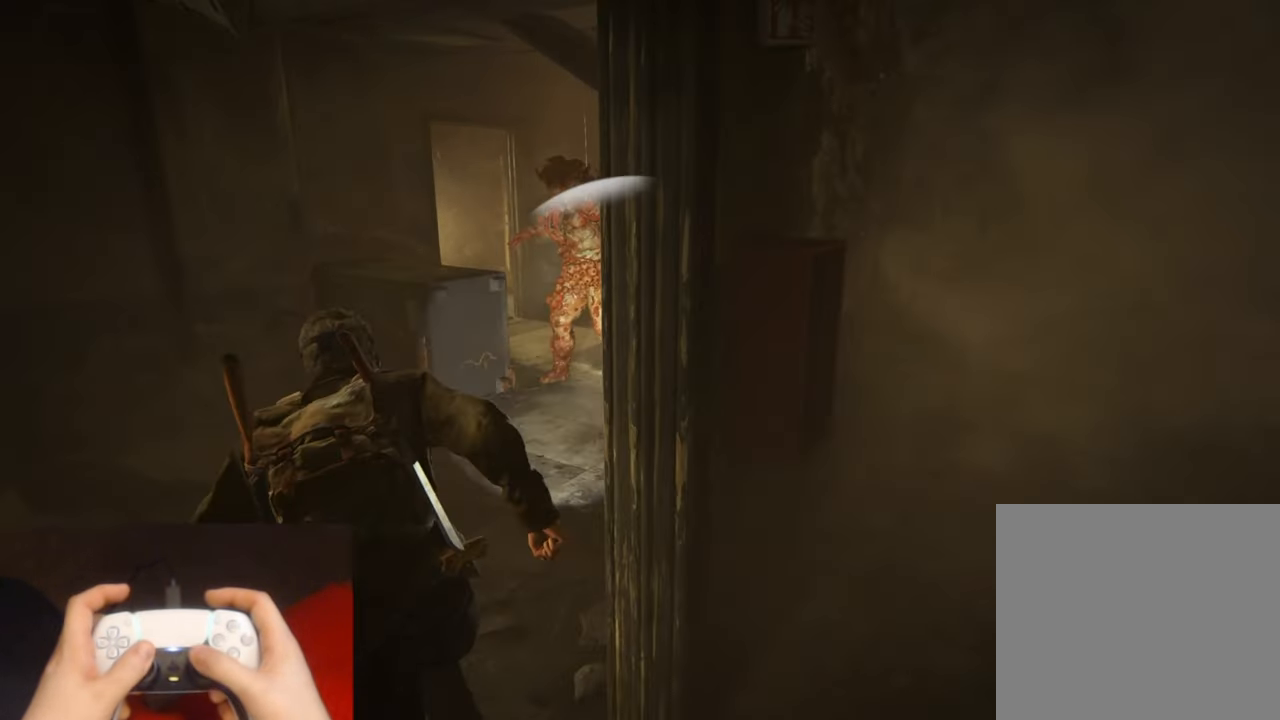
{"buttons": ["L2"], "left_stick": "right", "right_stick": "center", "events": [[134, "left_stick", "up-right"], [167, "right_stick", "center"], [367, "left_stick", "right"]]}
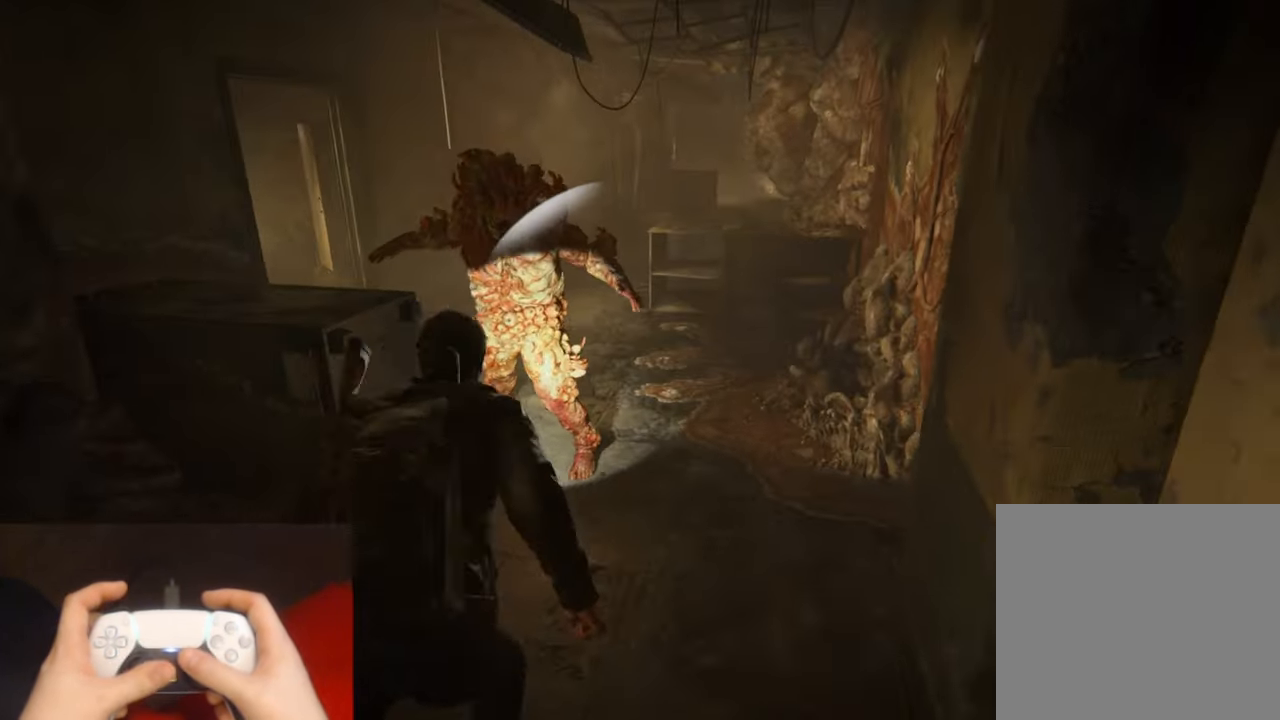
{"buttons": ["L2"], "left_stick": "up", "right_stick": "center", "events": [[133, "left_stick", "down-left"], [266, "left_stick", "up"]]}
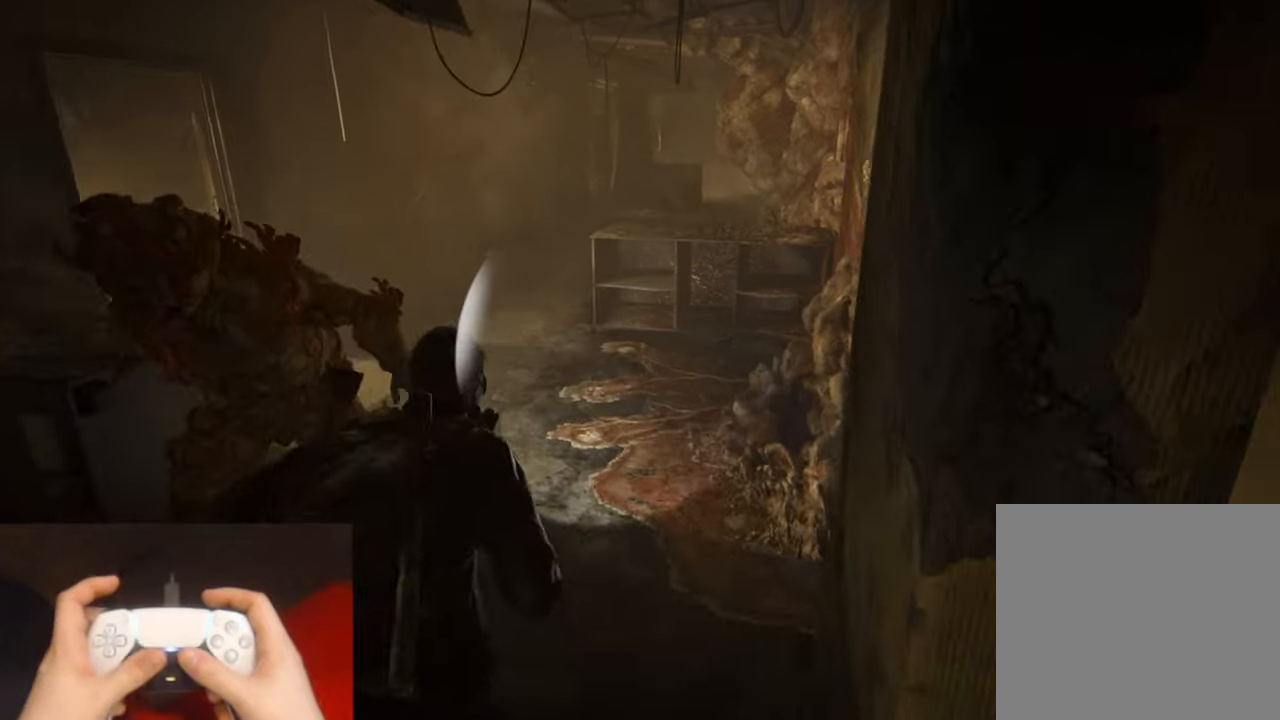
{"buttons": ["L2"], "left_stick": "up", "right_stick": "center", "events": [[33, "right_stick", "up"], [216, "right_stick", "center"]]}